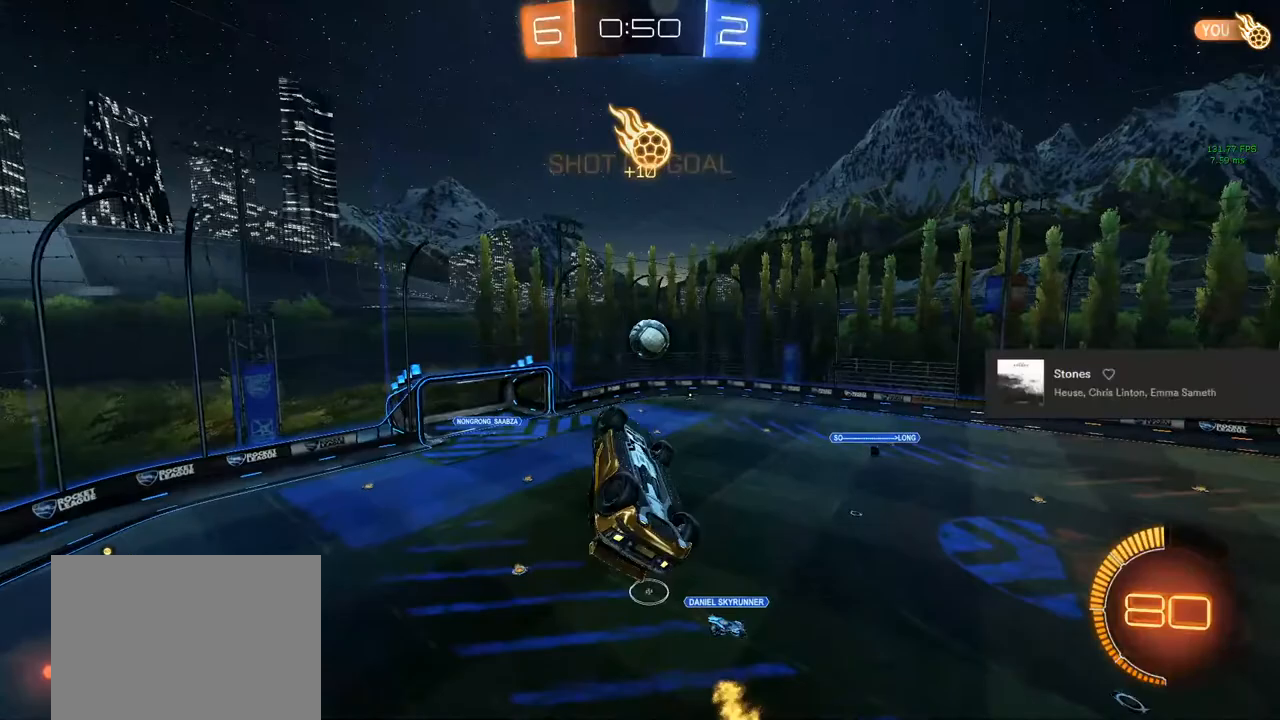
Gameplay with a controller (PlayStation layout); each line is a JSON object with the inputs held at the frame after it. "events" lists button and stick changes between this image and that frame as [ms after this image, input, new state], when the widget could be followed in between.
{"buttons": ["TRIANGLE", "R2"], "left_stick": "down", "right_stick": "center", "events": [[33, "left_stick", "center"], [83, "L1", "up"], [133, "left_stick", "down"], [150, "TRIANGLE", "down"], [250, "TRIANGLE", "up"], [317, "left_stick", "center"], [450, "TRIANGLE", "down"], [450, "left_stick", "down"]]}
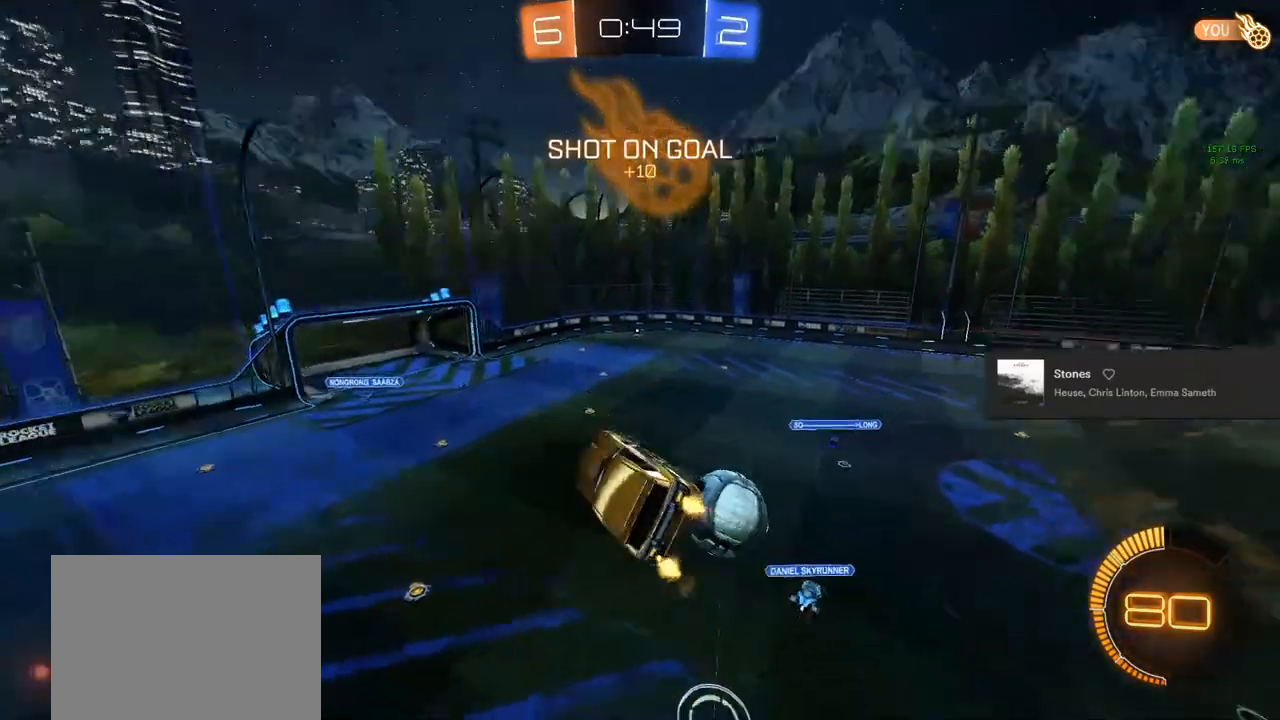
{"buttons": ["L1", "R2"], "left_stick": "center", "right_stick": "center", "events": [[33, "TRIANGLE", "up"], [33, "left_stick", "center"], [350, "L1", "down"]]}
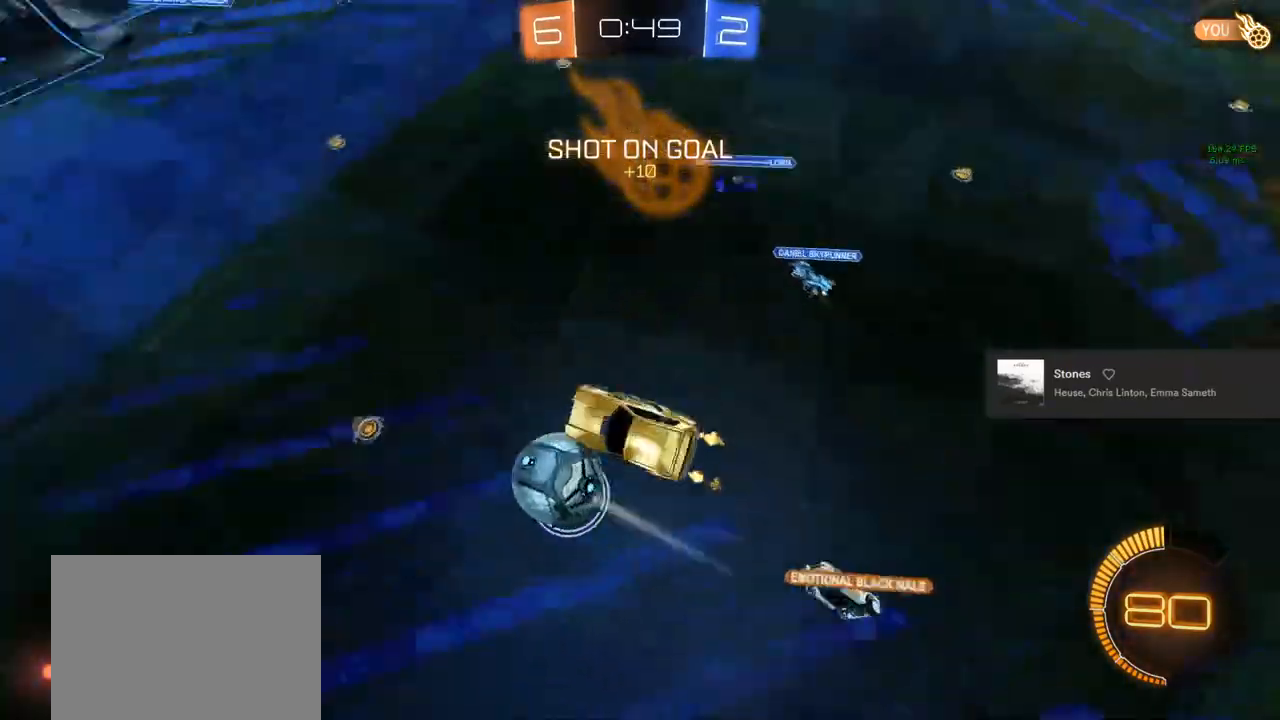
{"buttons": ["R2"], "left_stick": "center", "right_stick": "center", "events": [[33, "L1", "up"]]}
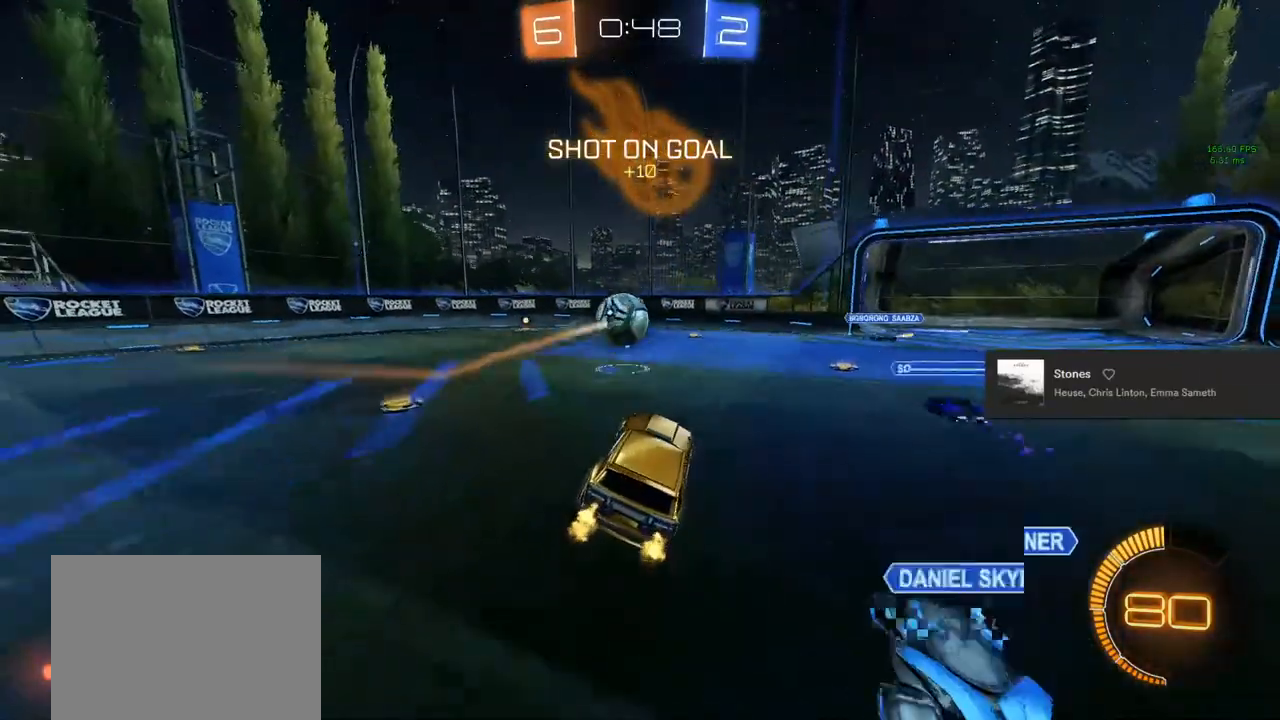
{"buttons": ["R2"], "left_stick": "left", "right_stick": "center", "events": [[50, "left_stick", "left"]]}
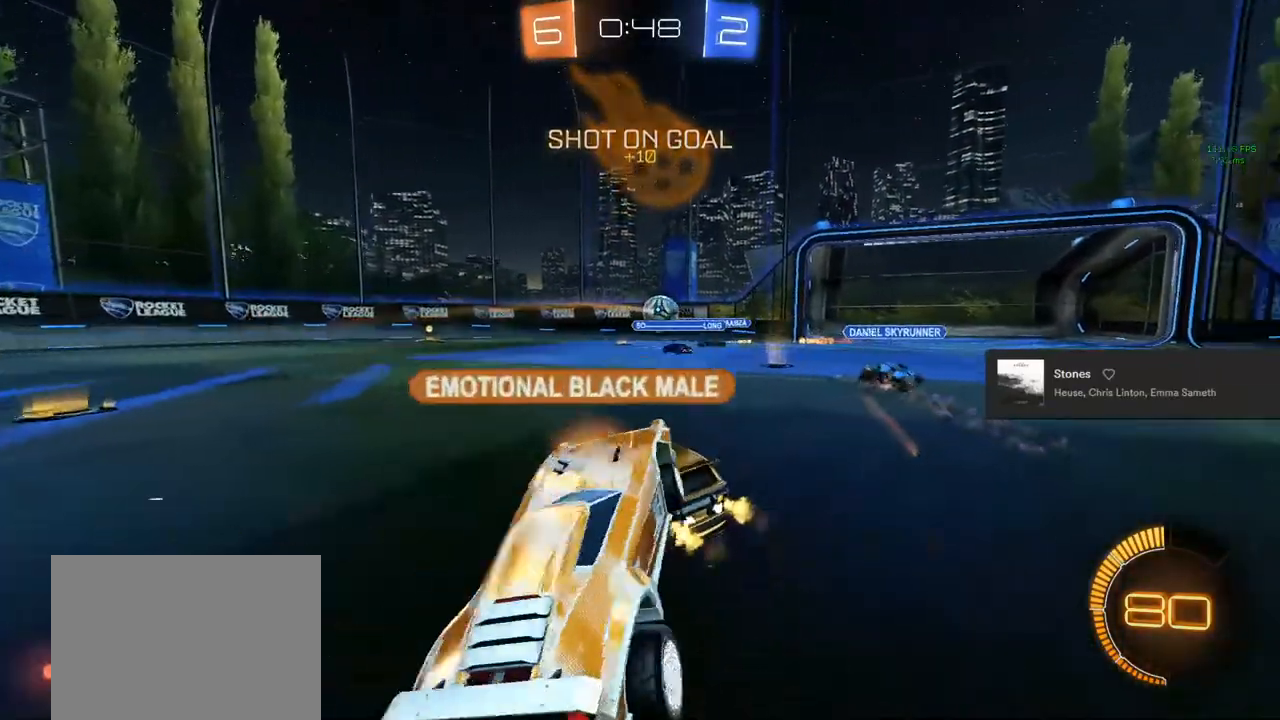
{"buttons": ["R2"], "left_stick": "center", "right_stick": "center", "events": [[433, "left_stick", "center"]]}
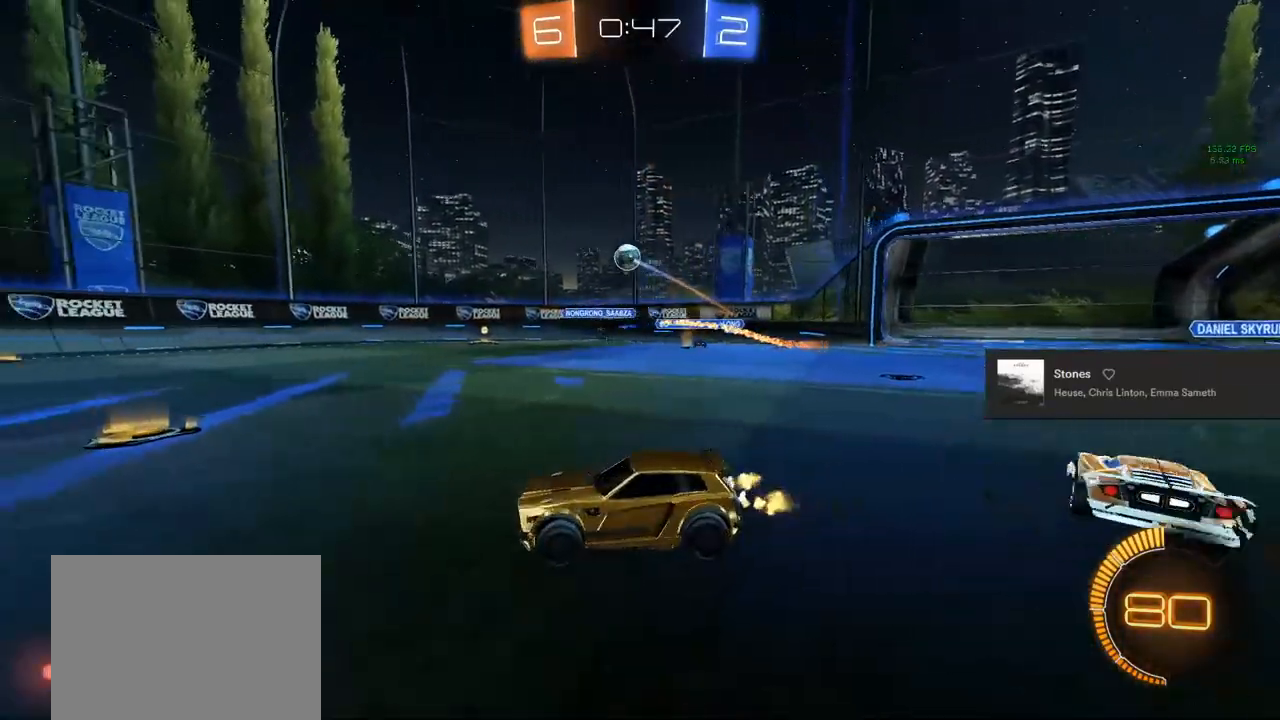
{"buttons": ["CIRCLE", "R2"], "left_stick": "left", "right_stick": "center", "events": [[150, "CIRCLE", "down"], [250, "left_stick", "left"]]}
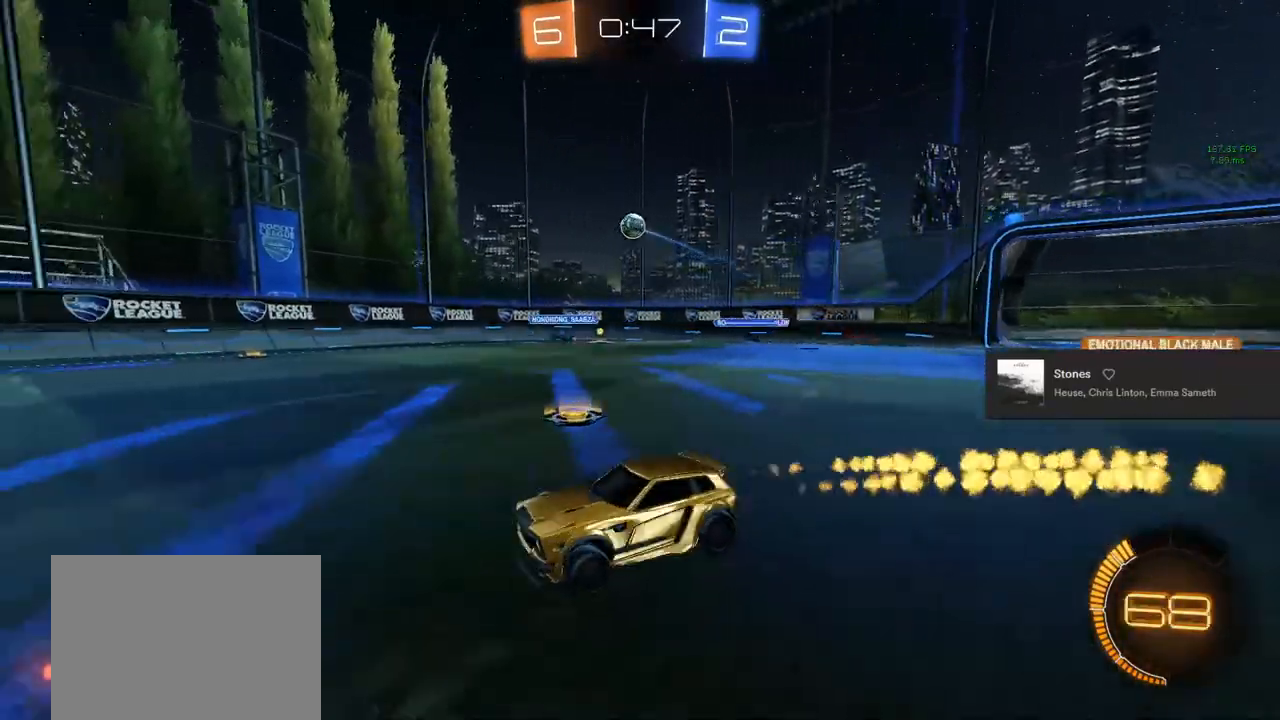
{"buttons": ["CIRCLE", "L1", "R2"], "left_stick": "down-left", "right_stick": "center", "events": [[117, "CROSS", "down"], [150, "L1", "down"], [150, "left_stick", "up-left"], [217, "CROSS", "up"], [283, "CROSS", "down"], [283, "left_stick", "up-right"], [367, "L1", "up"], [417, "CROSS", "up"], [417, "left_stick", "down-right"], [483, "L1", "down"], [483, "left_stick", "down-left"]]}
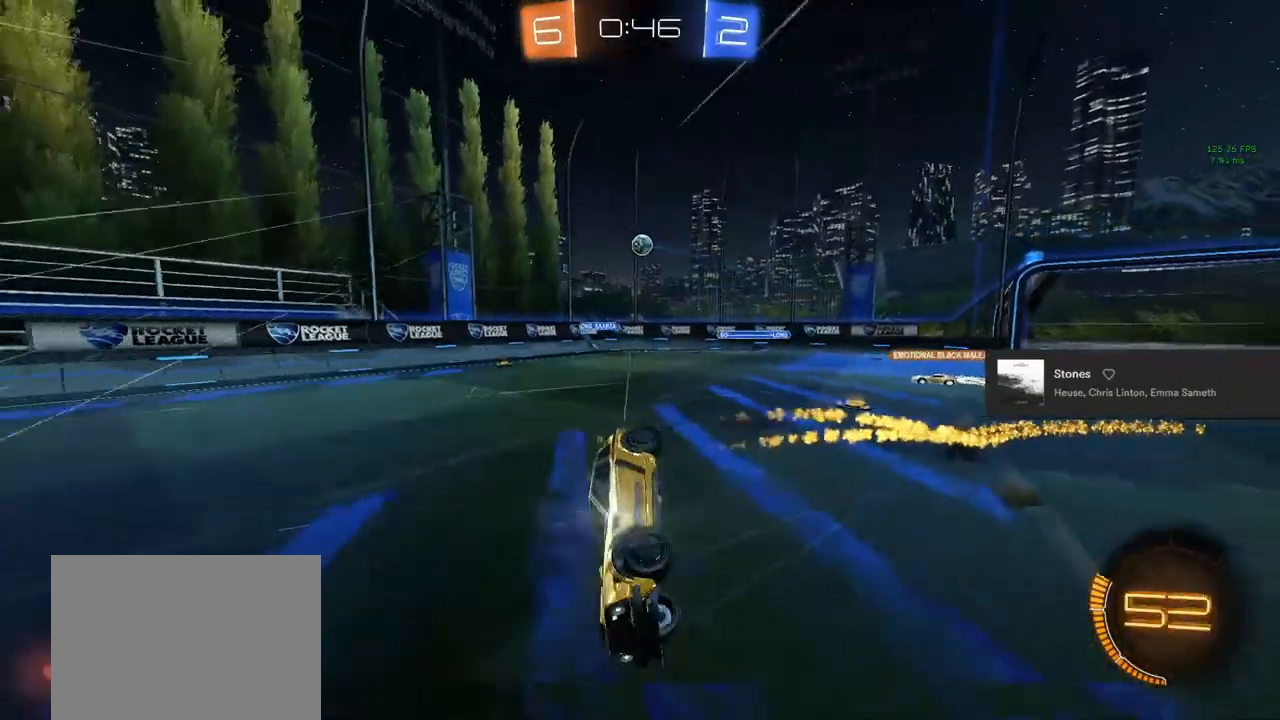
{"buttons": ["R2"], "left_stick": "right", "right_stick": "center", "events": [[67, "left_stick", "center"], [150, "CIRCLE", "up"], [150, "left_stick", "up-right"], [183, "TRIANGLE", "down"], [217, "left_stick", "right"], [333, "TRIANGLE", "up"], [450, "L1", "up"]]}
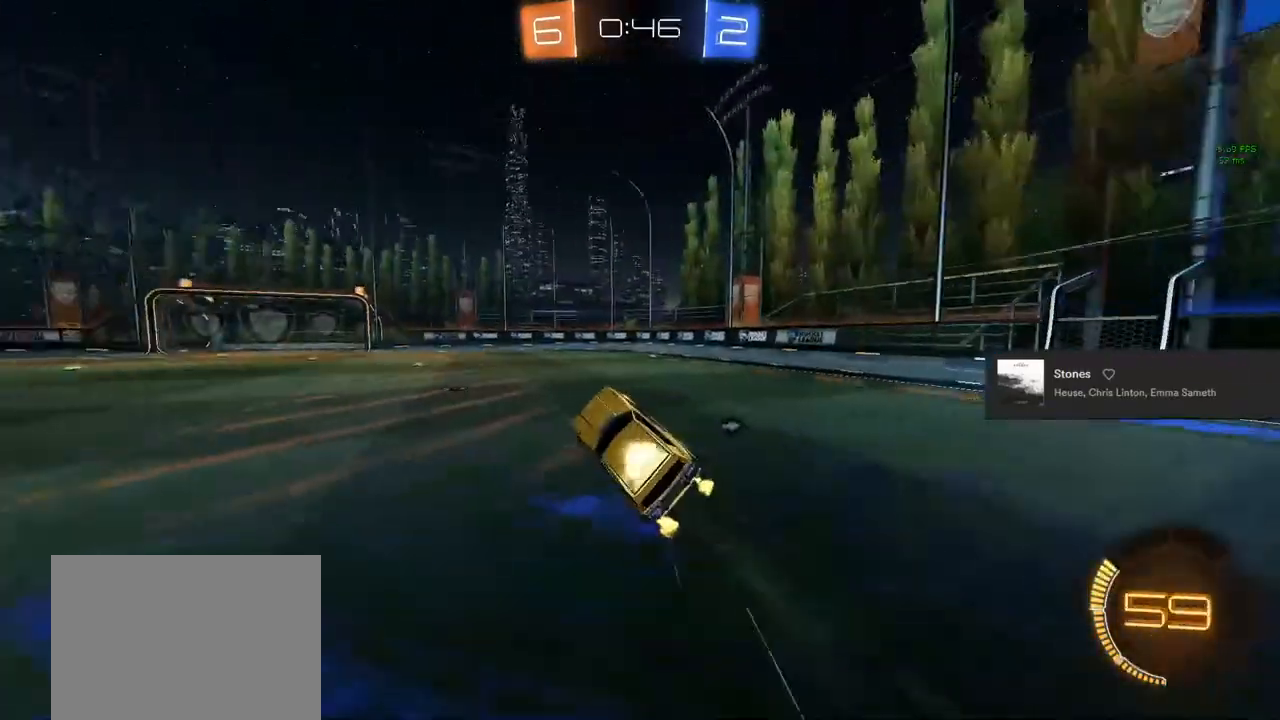
{"buttons": ["R2"], "left_stick": "left", "right_stick": "center", "events": [[67, "left_stick", "center"], [350, "left_stick", "left"]]}
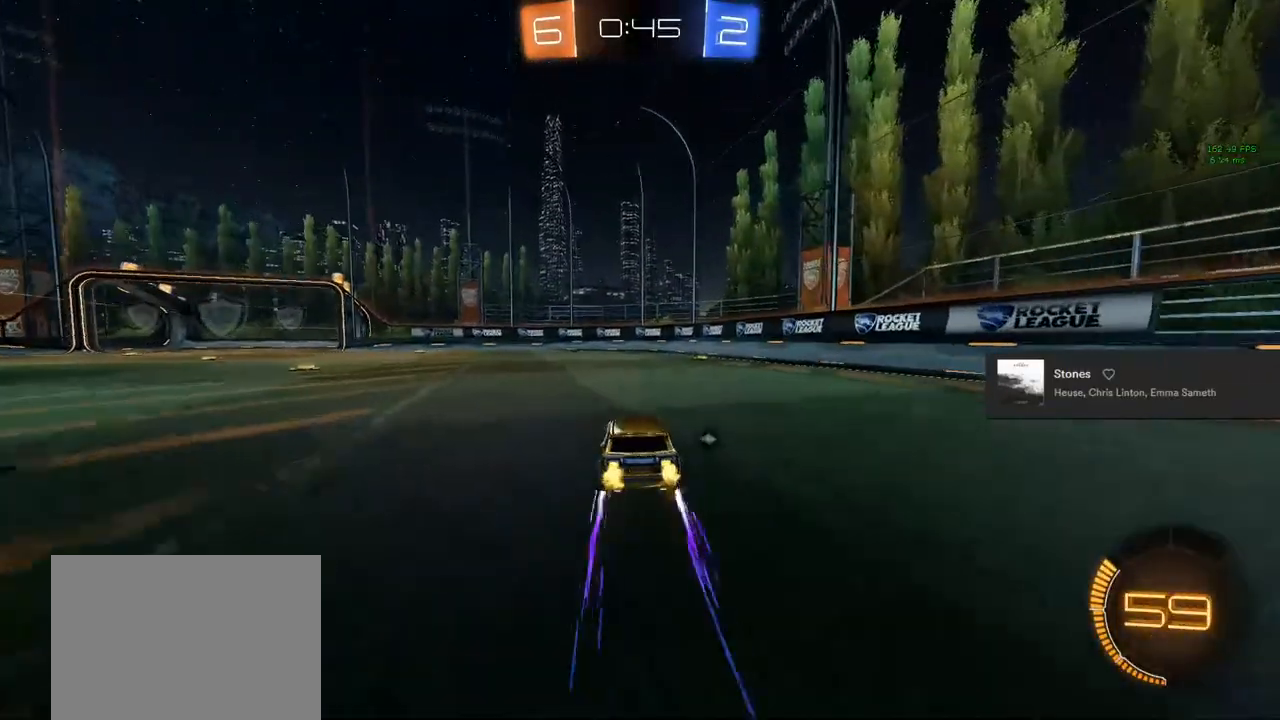
{"buttons": [], "left_stick": "left", "right_stick": "center", "events": [[17, "R2", "up"], [33, "CROSS", "down"], [100, "CROSS", "up"]]}
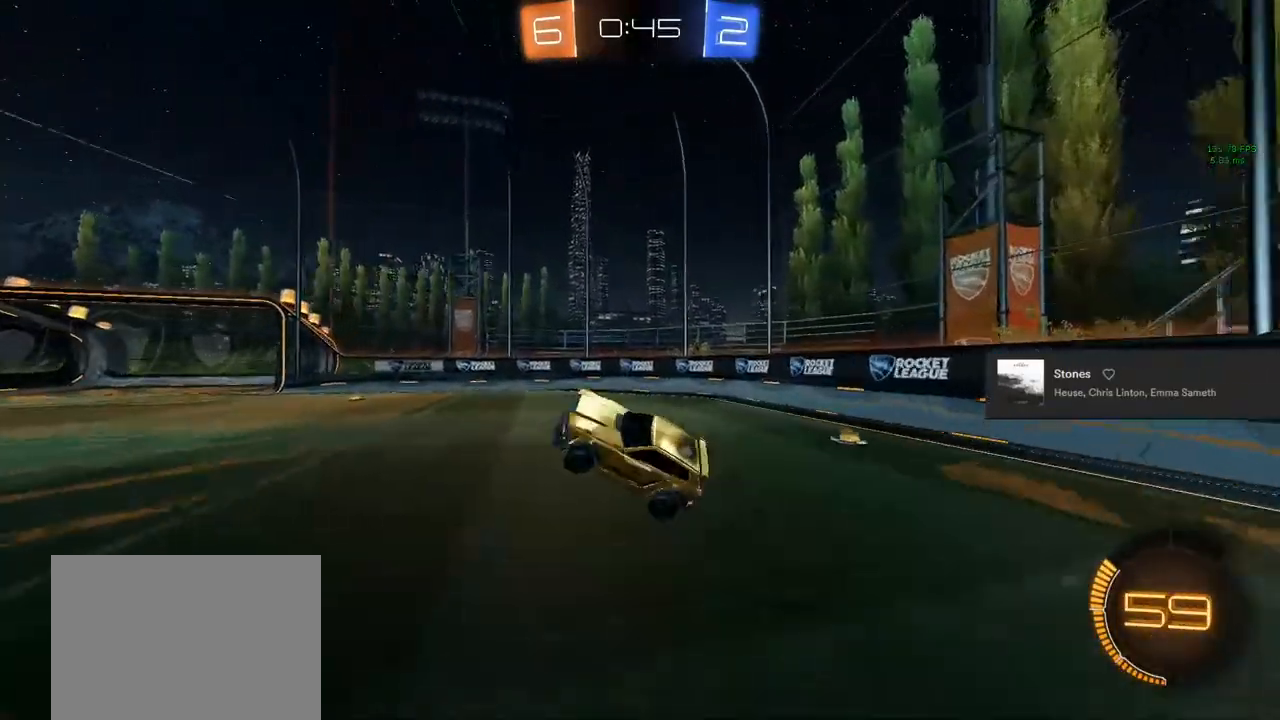
{"buttons": ["L1", "R2"], "left_stick": "left", "right_stick": "center", "events": [[83, "R2", "down"], [167, "L1", "down"], [250, "TRIANGLE", "down"], [283, "TRIANGLE", "up"]]}
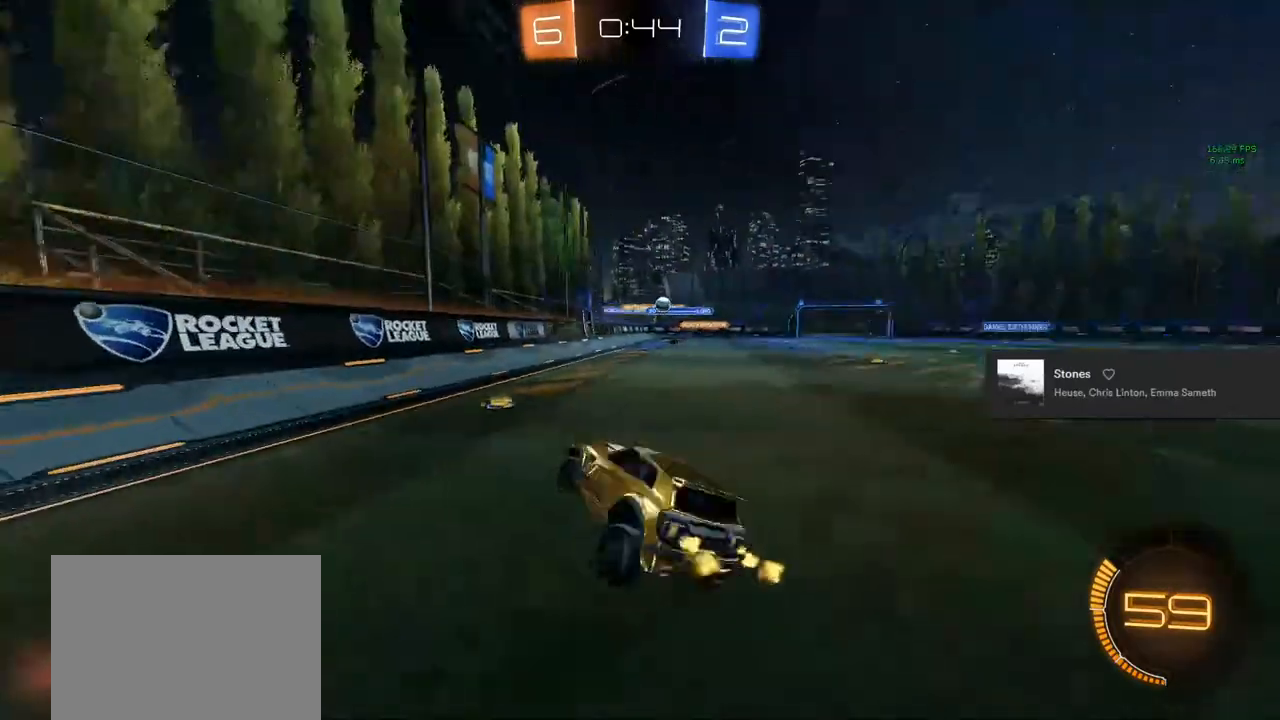
{"buttons": ["R2"], "left_stick": "left", "right_stick": "center", "events": [[100, "L1", "up"]]}
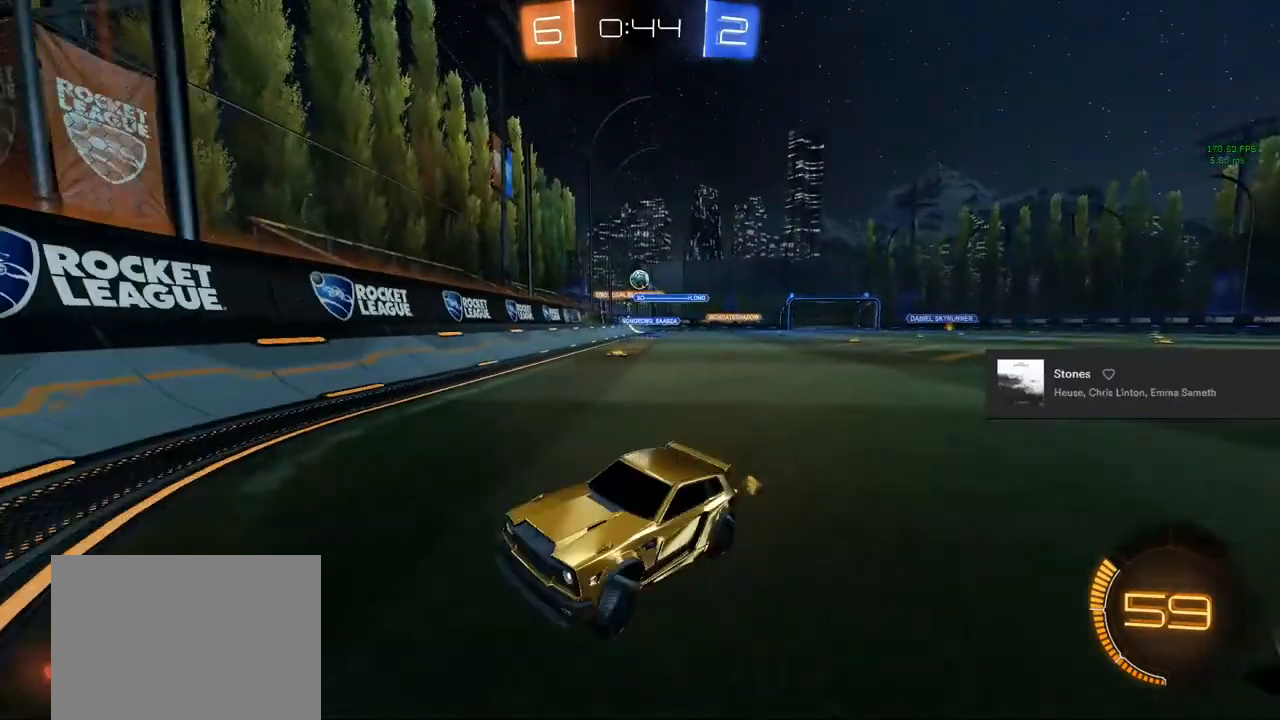
{"buttons": ["L2"], "left_stick": "left", "right_stick": "center", "events": [[133, "SQUARE", "down"], [267, "SQUARE", "up"], [367, "L2", "down"], [433, "R2", "up"]]}
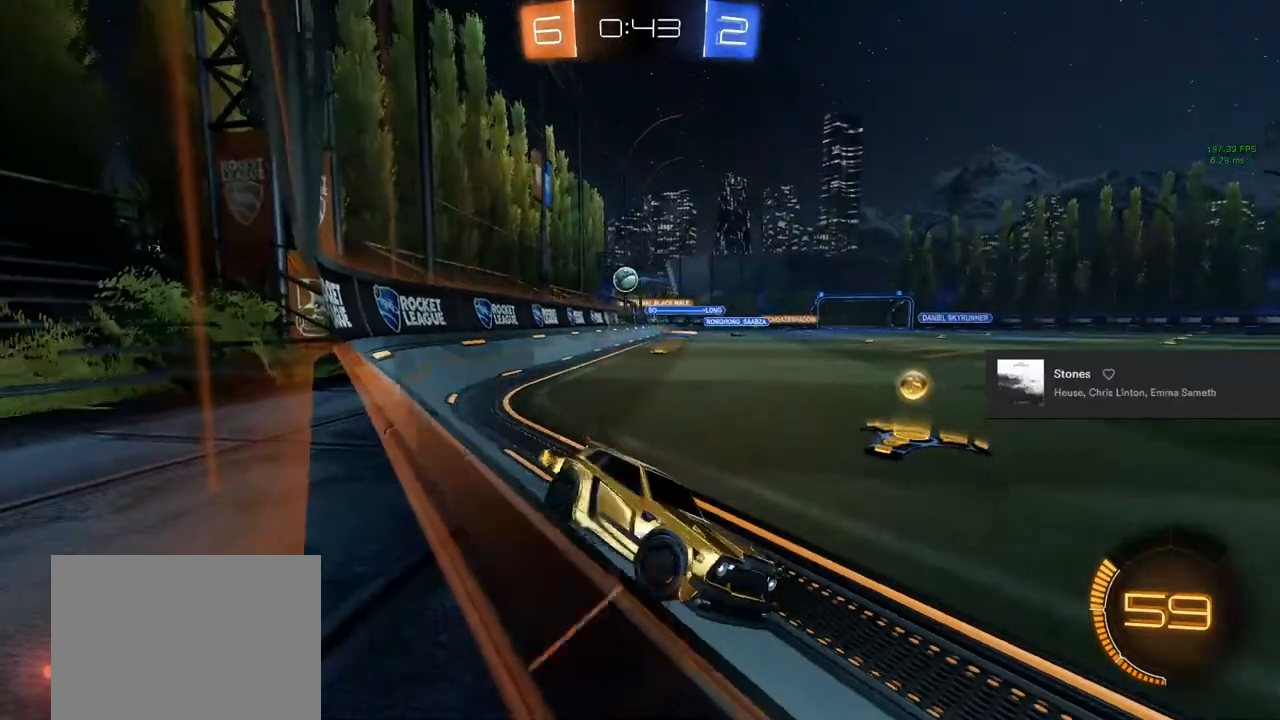
{"buttons": ["R2"], "left_stick": "left", "right_stick": "center", "events": [[33, "left_stick", "center"], [267, "R2", "down"], [283, "left_stick", "left"], [317, "L2", "up"]]}
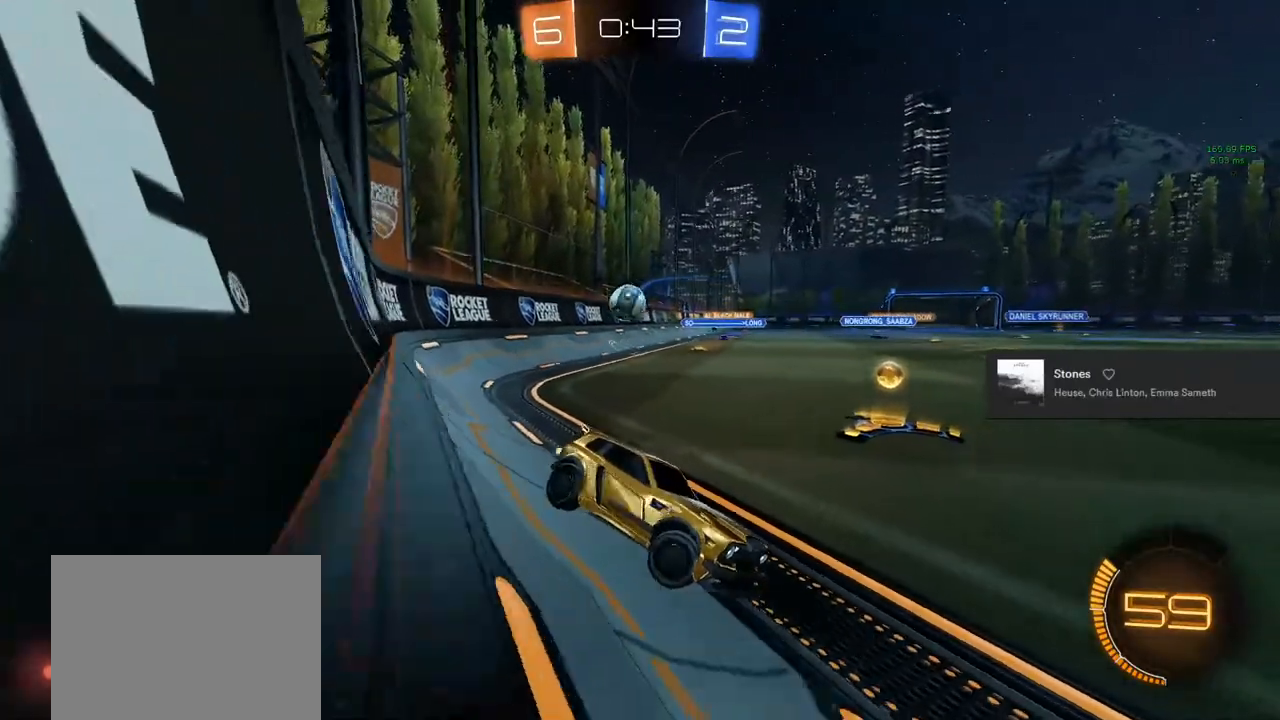
{"buttons": ["R2"], "left_stick": "right", "right_stick": "center", "events": [[200, "left_stick", "up-left"], [367, "left_stick", "center"], [467, "left_stick", "right"]]}
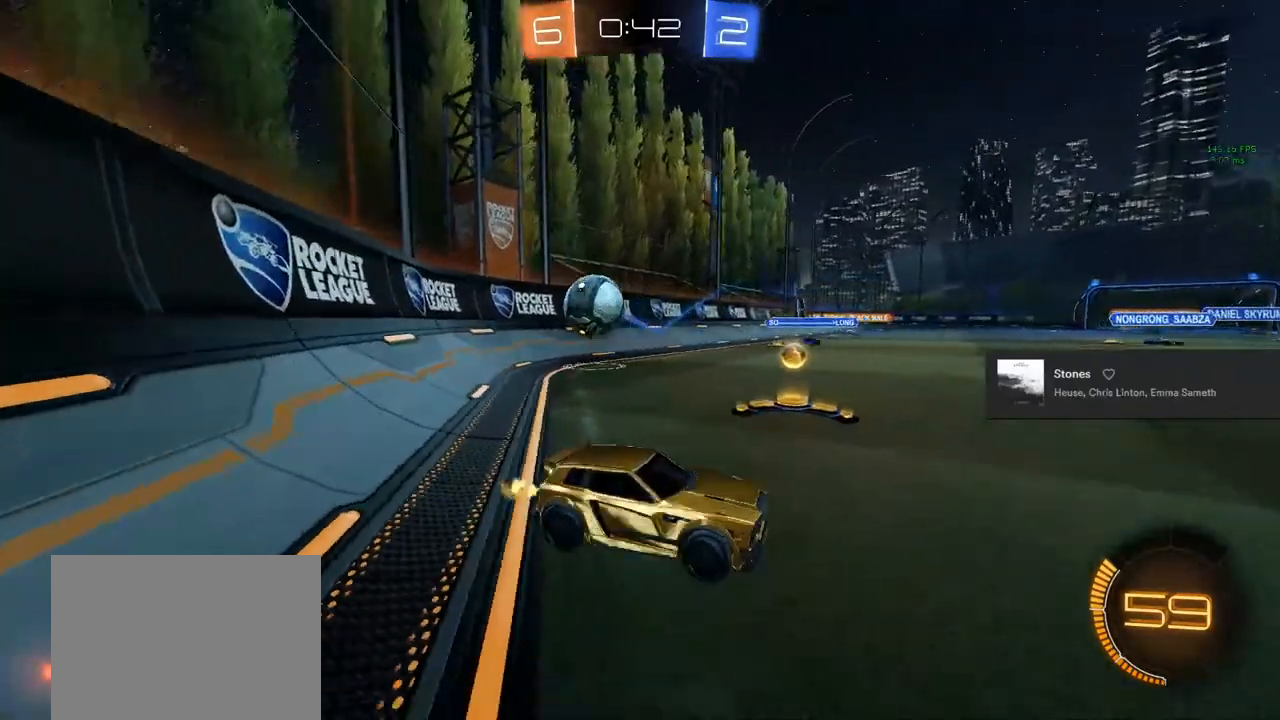
{"buttons": ["R2"], "left_stick": "center", "right_stick": "center", "events": [[433, "left_stick", "center"]]}
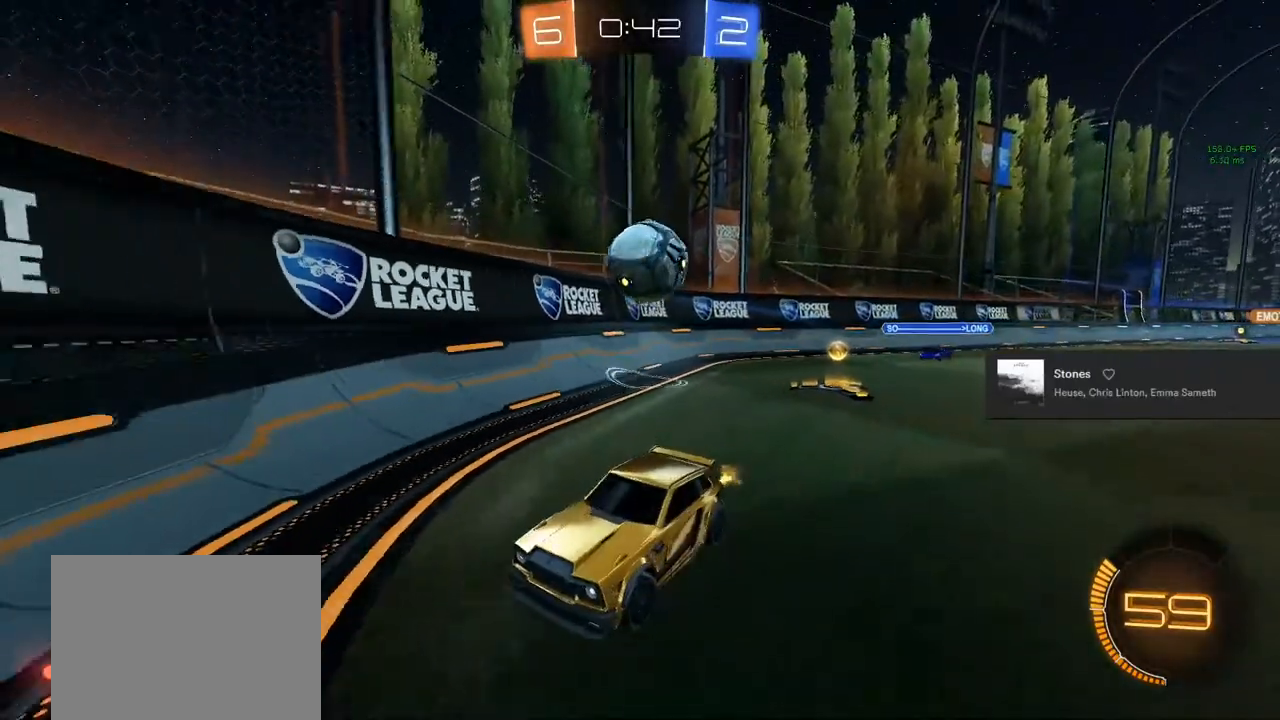
{"buttons": ["L2", "R2"], "left_stick": "left", "right_stick": "center", "events": [[133, "R2", "up"], [167, "left_stick", "left"], [200, "R2", "down"], [367, "L2", "down"]]}
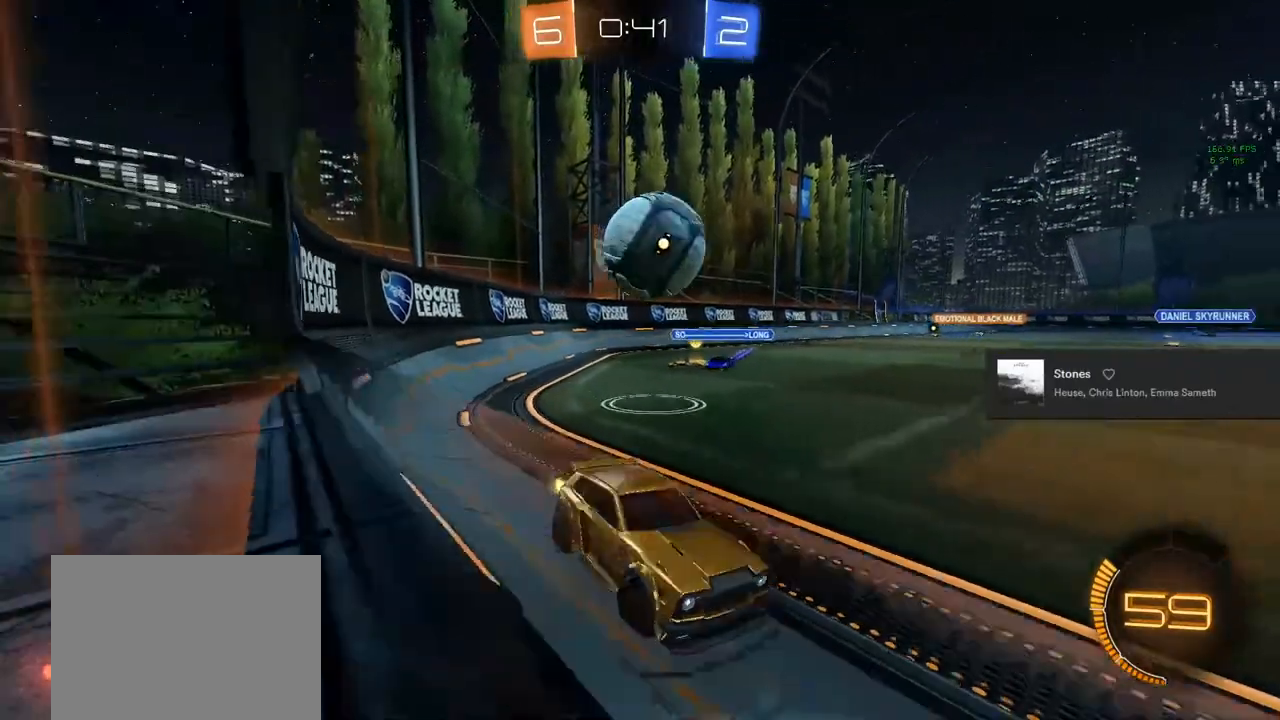
{"buttons": ["CROSS", "R2"], "left_stick": "left", "right_stick": "center", "events": [[67, "L2", "up"], [200, "L2", "down"], [283, "CROSS", "down"], [367, "CROSS", "up"], [367, "L2", "up"], [467, "CROSS", "down"]]}
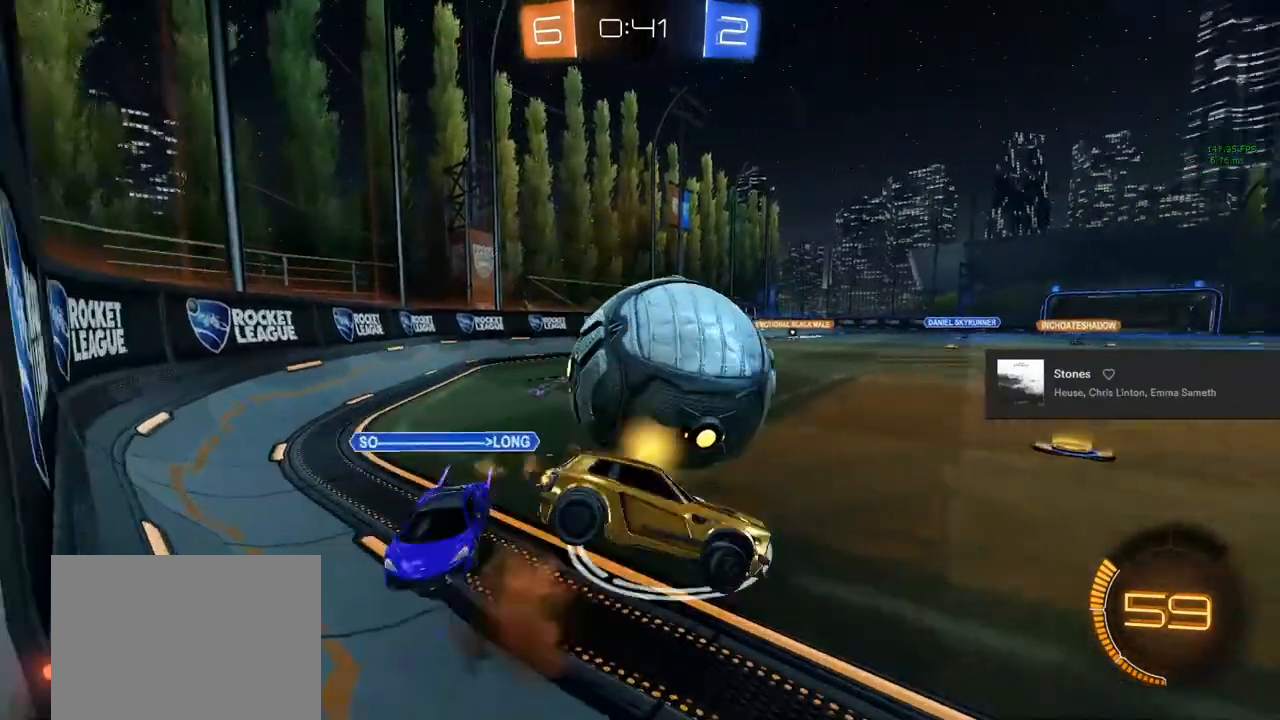
{"buttons": ["R1"], "left_stick": "left", "right_stick": "center", "events": [[67, "CROSS", "up"], [117, "left_stick", "center"], [300, "left_stick", "left"], [400, "R2", "up"], [467, "R1", "down"]]}
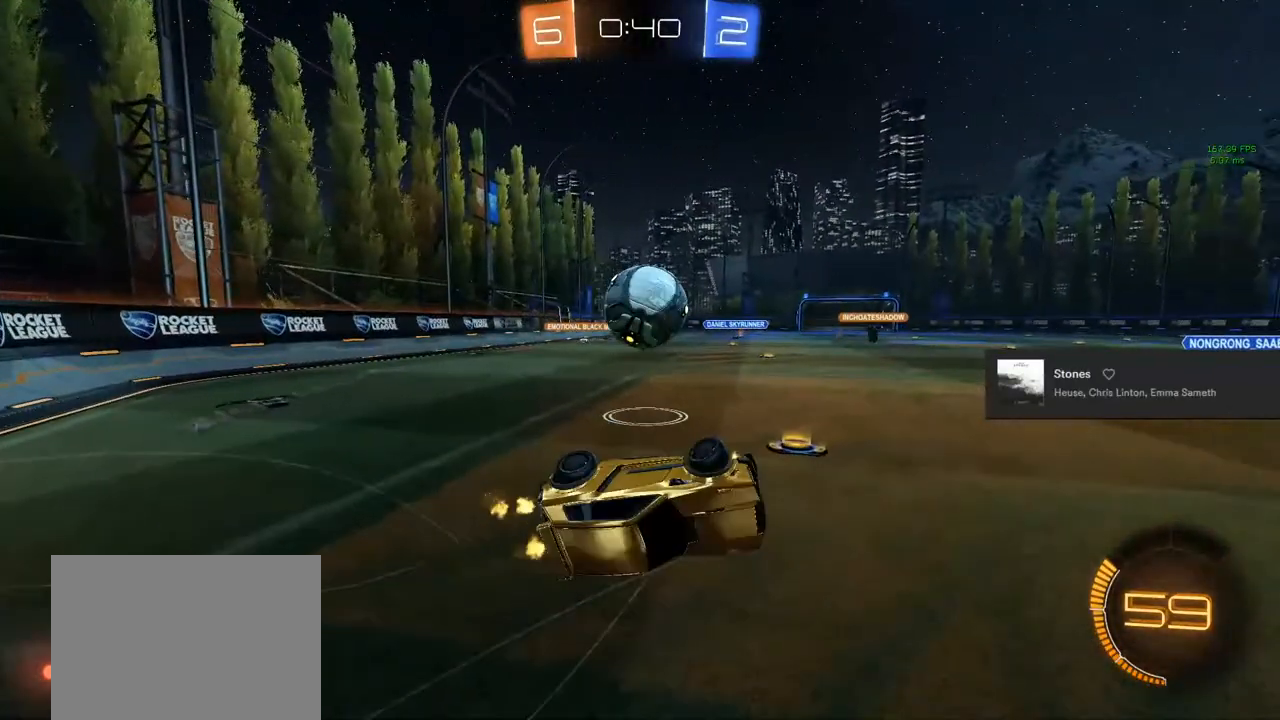
{"buttons": ["CIRCLE", "R2"], "left_stick": "center", "right_stick": "center", "events": [[133, "R1", "up"], [300, "R2", "down"], [467, "CIRCLE", "down"], [483, "left_stick", "center"]]}
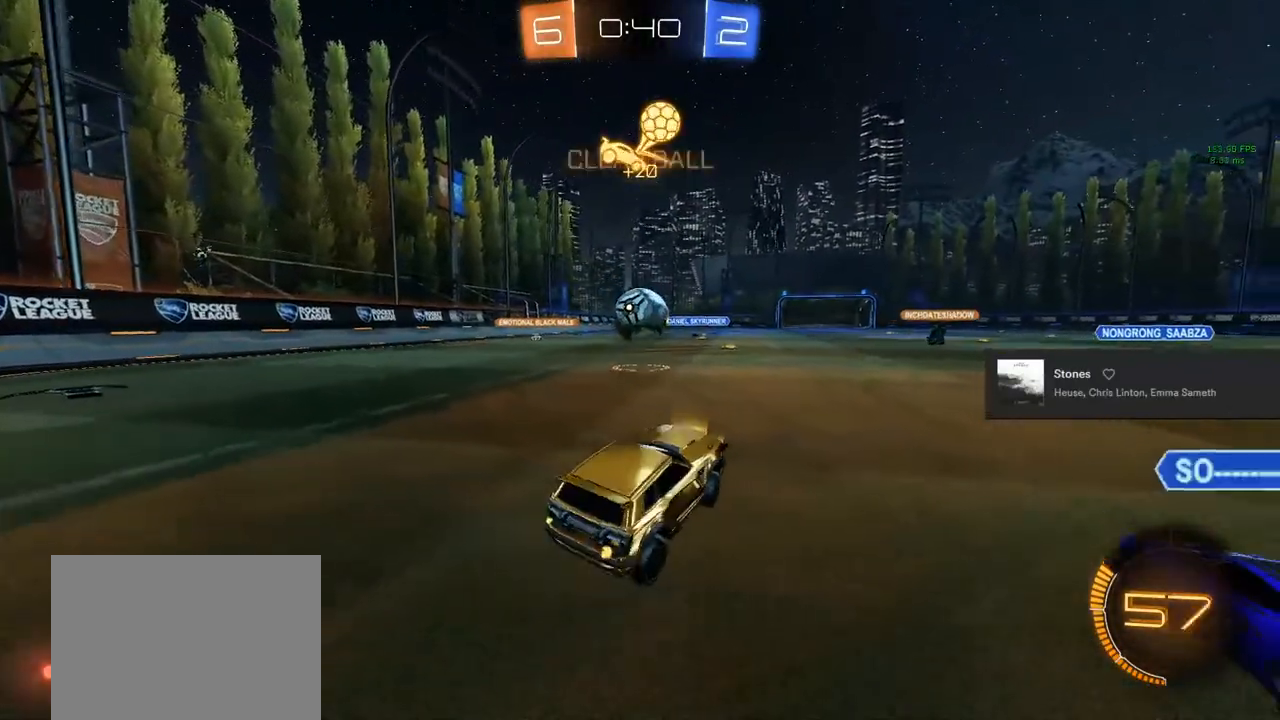
{"buttons": ["R2"], "left_stick": "right", "right_stick": "center", "events": [[300, "CIRCLE", "up"], [350, "left_stick", "right"]]}
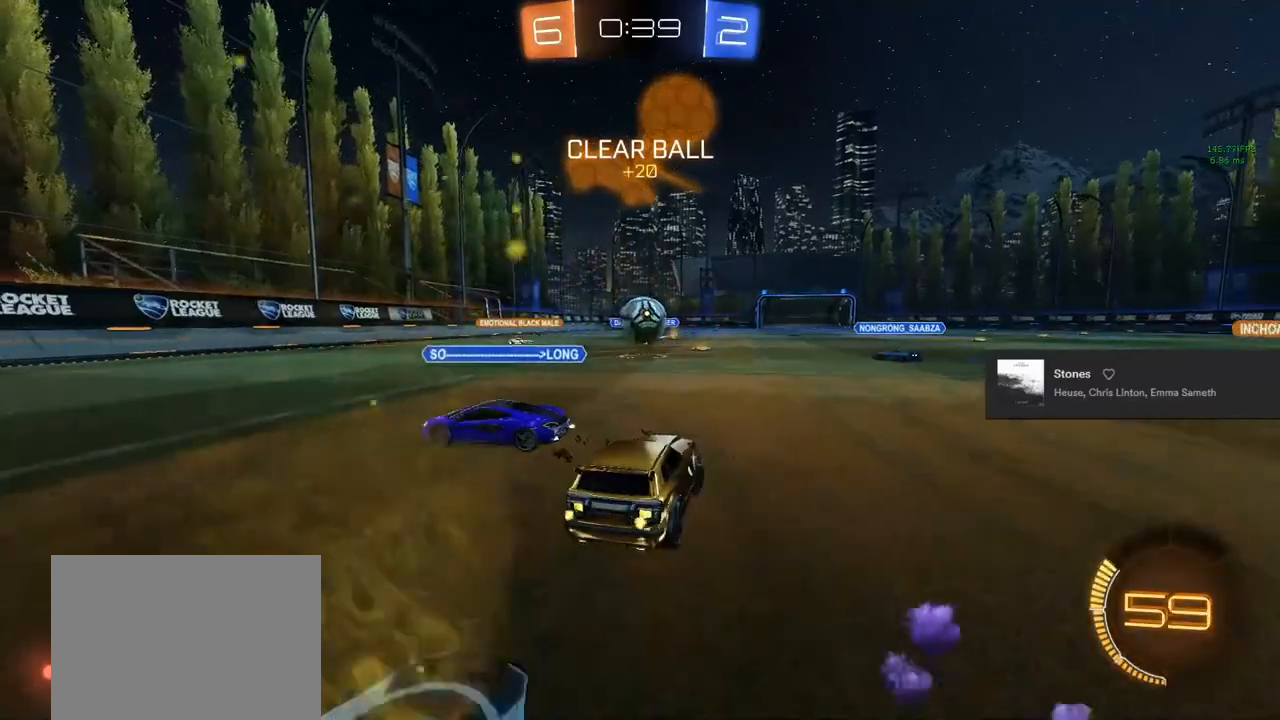
{"buttons": ["R2"], "left_stick": "right", "right_stick": "center", "events": [[150, "SQUARE", "down"], [267, "SQUARE", "up"]]}
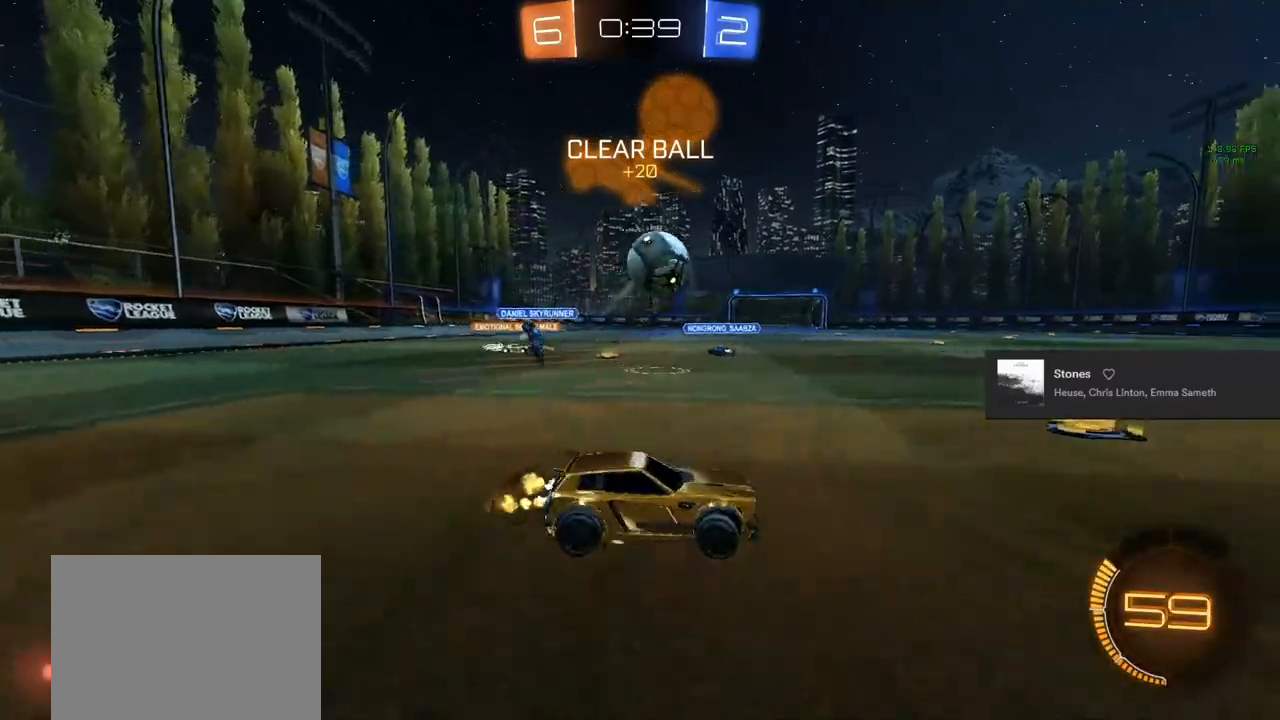
{"buttons": ["CIRCLE", "TRIANGLE", "R2"], "left_stick": "center", "right_stick": "center", "events": [[117, "CIRCLE", "down"], [183, "left_stick", "center"], [400, "left_stick", "left"], [483, "left_stick", "center"], [500, "TRIANGLE", "down"]]}
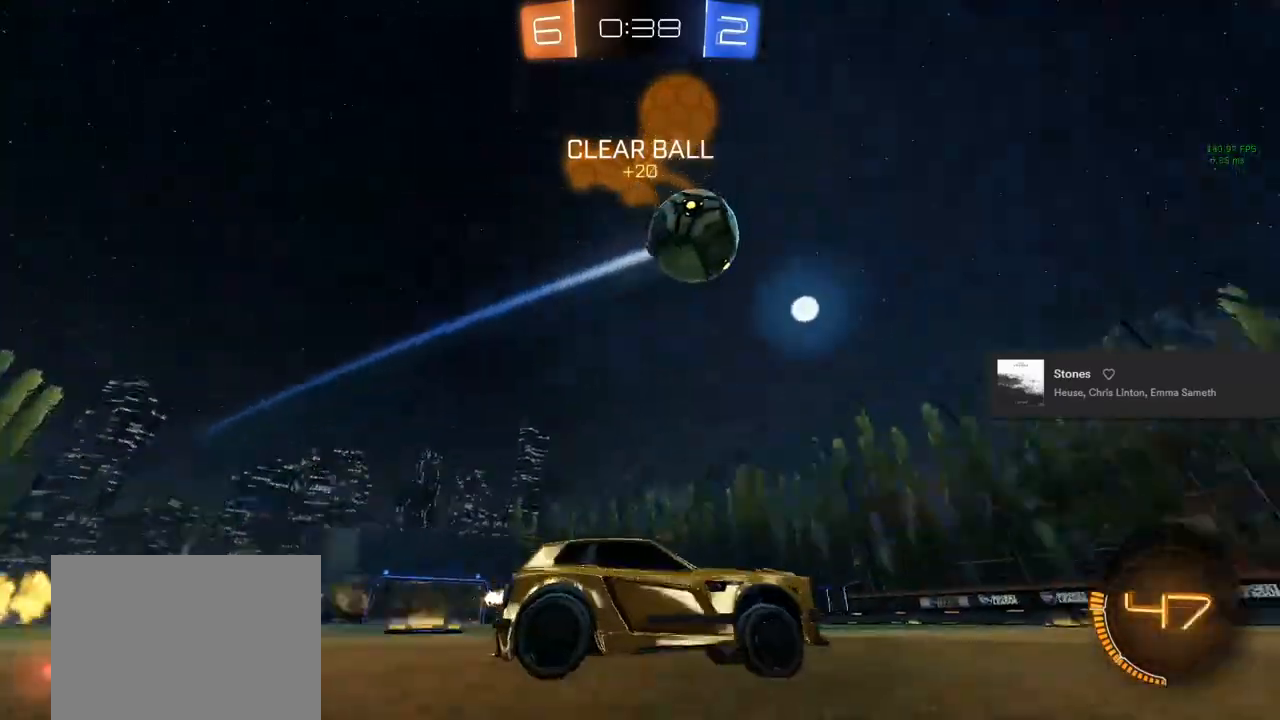
{"buttons": ["R2"], "left_stick": "center", "right_stick": "center", "events": [[133, "TRIANGLE", "up"], [333, "CIRCLE", "up"]]}
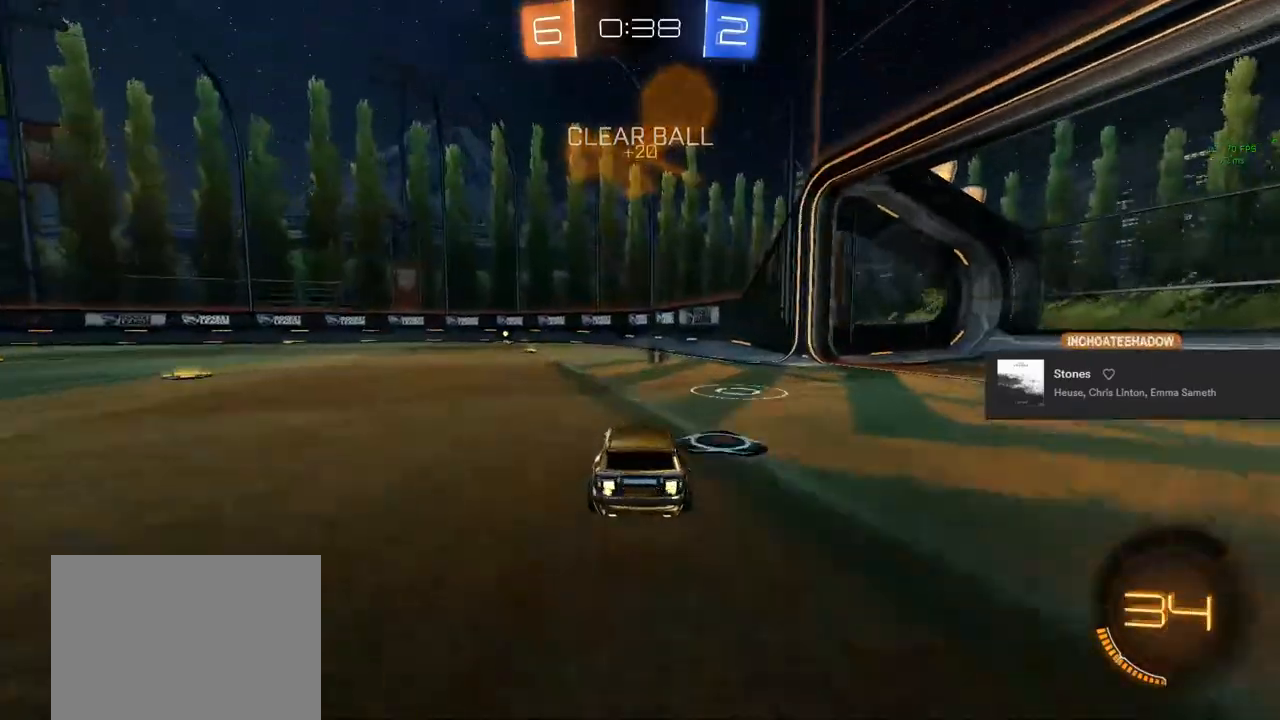
{"buttons": ["CIRCLE", "R2"], "left_stick": "up-left", "right_stick": "center", "events": [[400, "left_stick", "up-left"], [483, "CIRCLE", "down"]]}
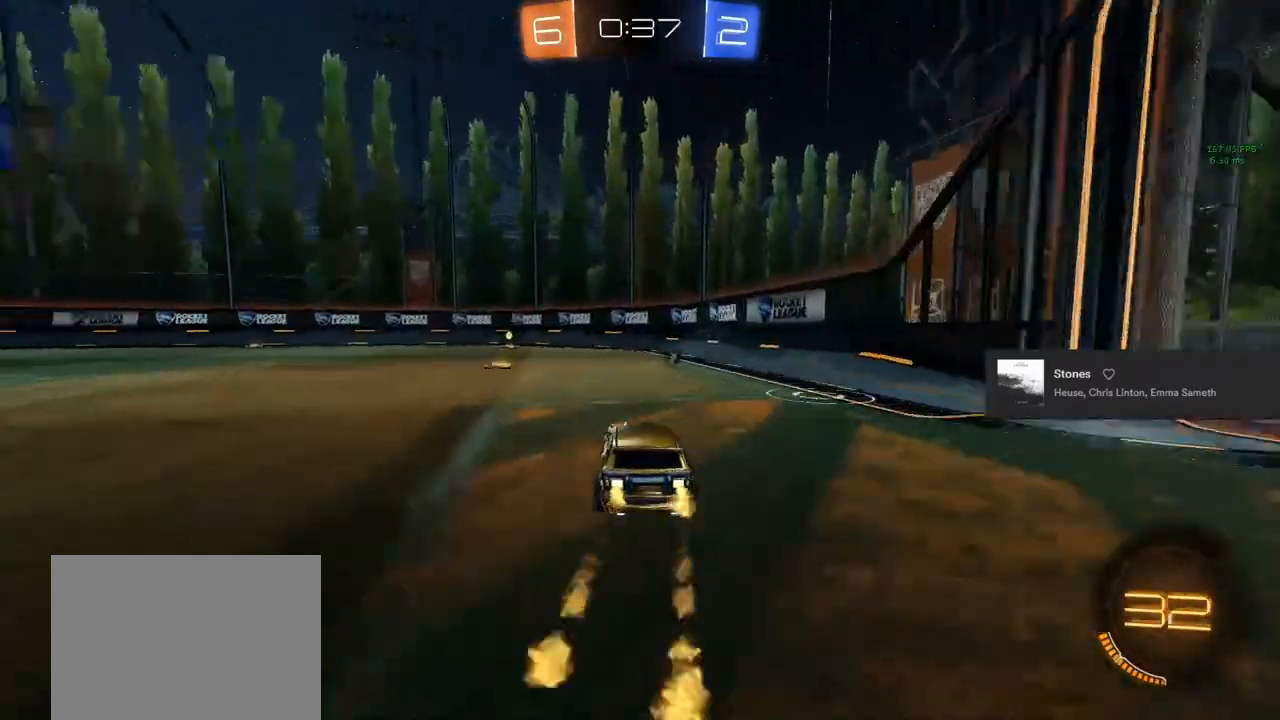
{"buttons": ["R2"], "left_stick": "center", "right_stick": "center", "events": [[33, "left_stick", "center"], [167, "CIRCLE", "up"], [250, "left_stick", "left"], [400, "left_stick", "center"]]}
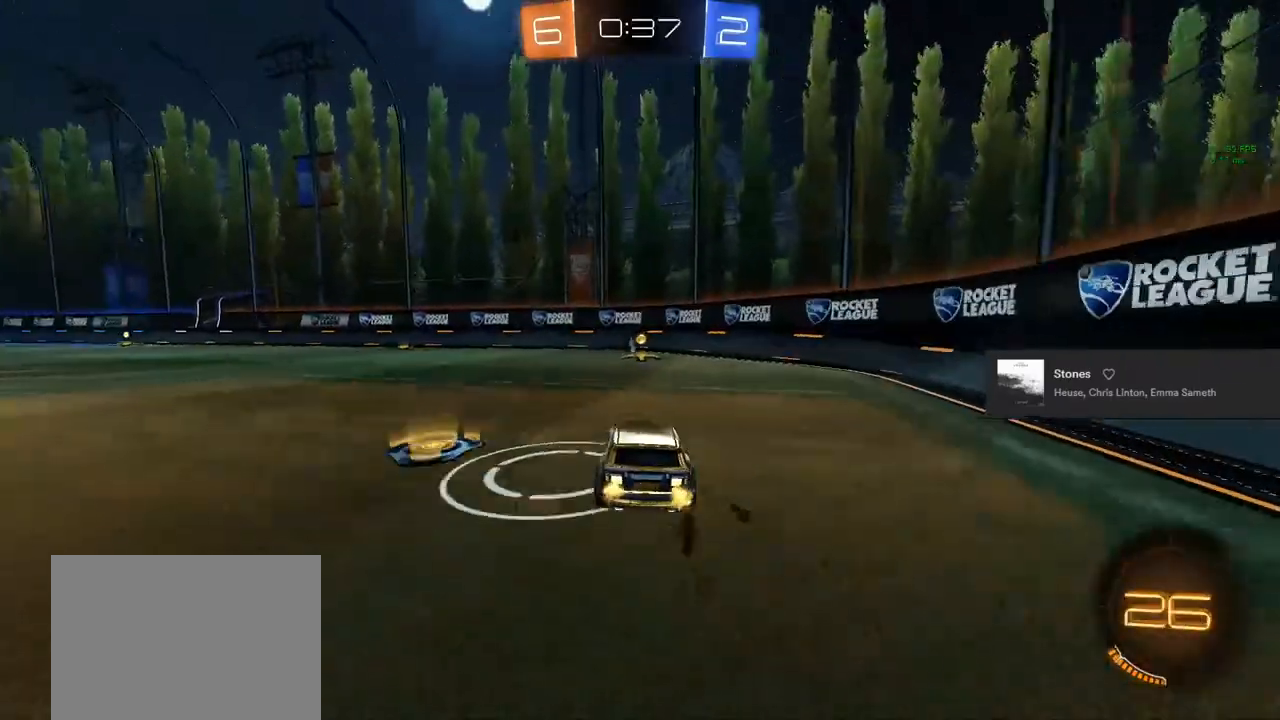
{"buttons": ["R2"], "left_stick": "center", "right_stick": "center", "events": [[50, "CIRCLE", "down"], [167, "left_stick", "right"], [233, "TRIANGLE", "down"], [350, "TRIANGLE", "up"], [350, "left_stick", "center"], [400, "CIRCLE", "up"]]}
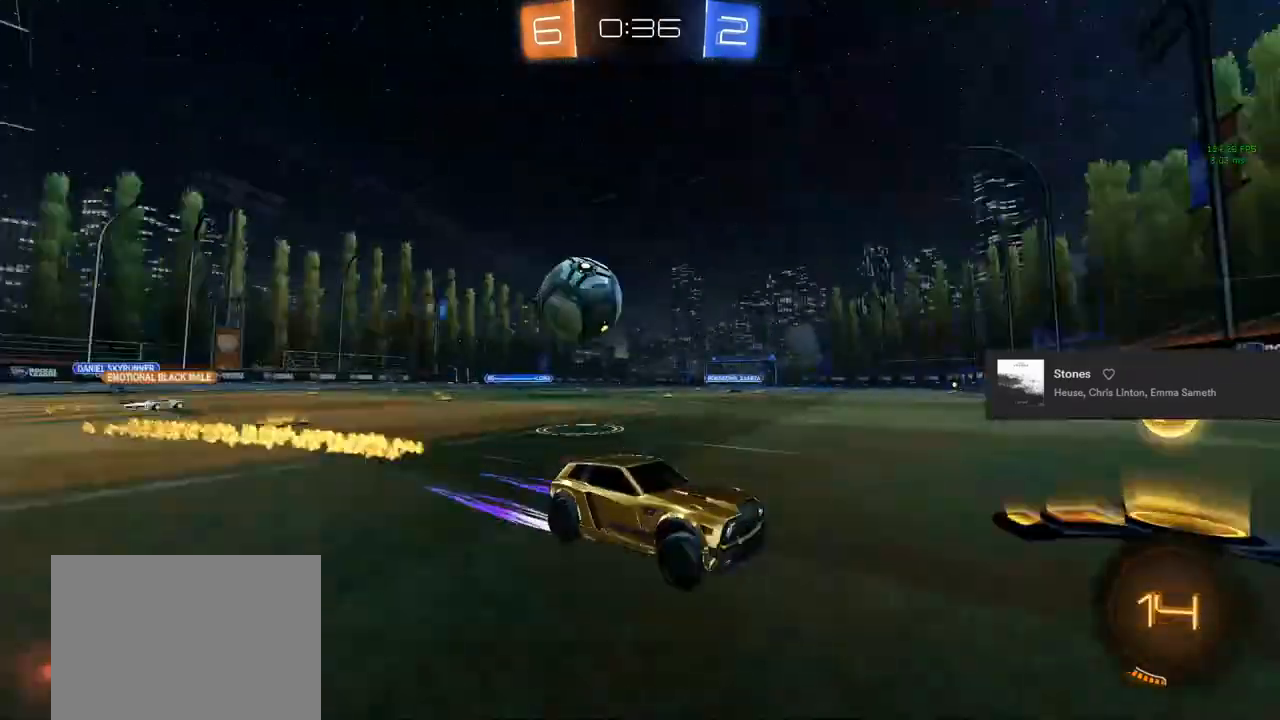
{"buttons": ["L2"], "left_stick": "left", "right_stick": "center", "events": [[17, "left_stick", "up-left"], [250, "R2", "up"], [350, "left_stick", "center"], [383, "L2", "down"], [483, "left_stick", "left"]]}
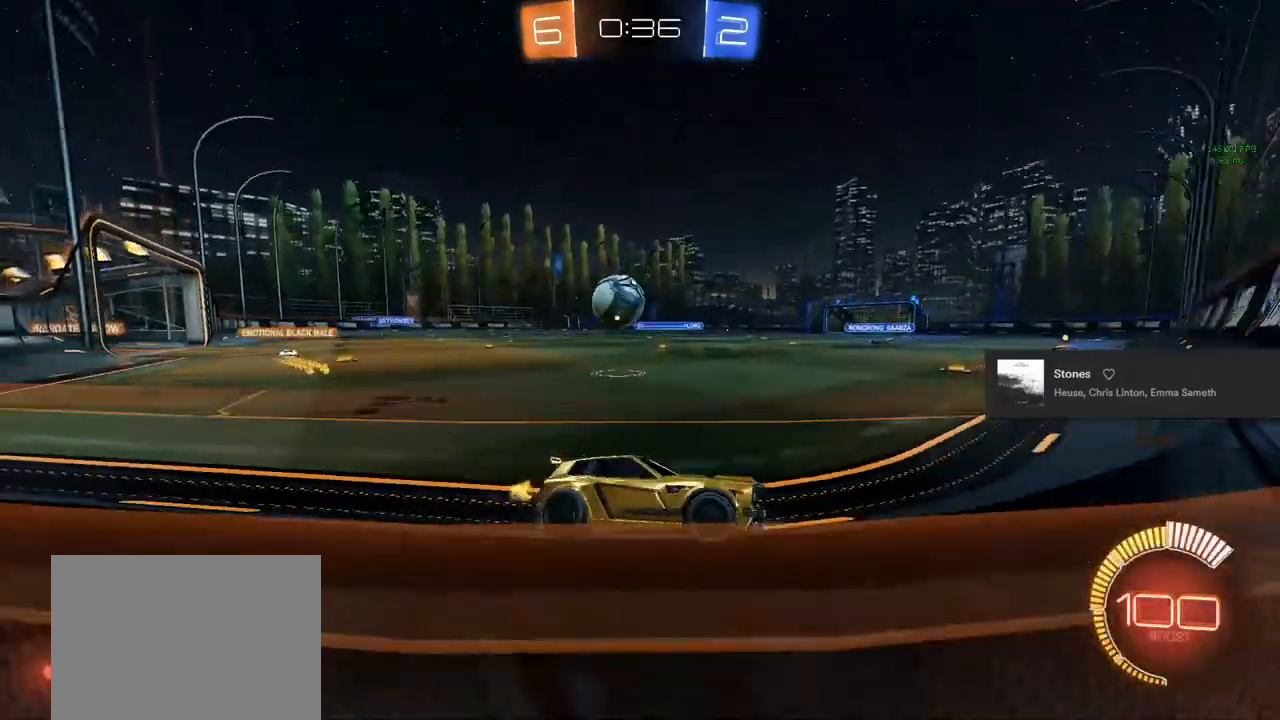
{"buttons": ["CIRCLE", "R2"], "left_stick": "center", "right_stick": "center", "events": [[50, "L2", "up"], [133, "left_stick", "center"], [183, "L2", "down"], [400, "R2", "down"], [417, "L2", "up"], [467, "CIRCLE", "down"]]}
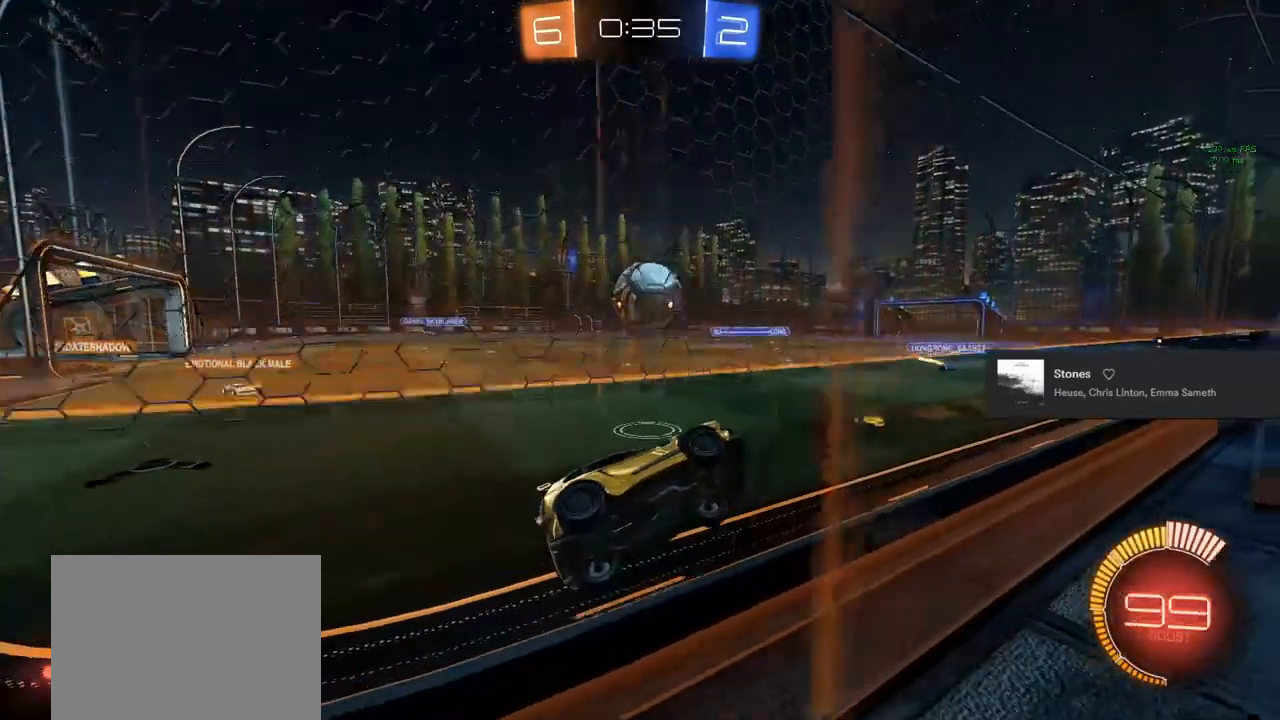
{"buttons": ["CIRCLE", "R2"], "left_stick": "left", "right_stick": "center", "events": [[67, "left_stick", "left"], [200, "left_stick", "center"], [333, "TRIANGLE", "down"], [450, "left_stick", "left"], [500, "TRIANGLE", "up"]]}